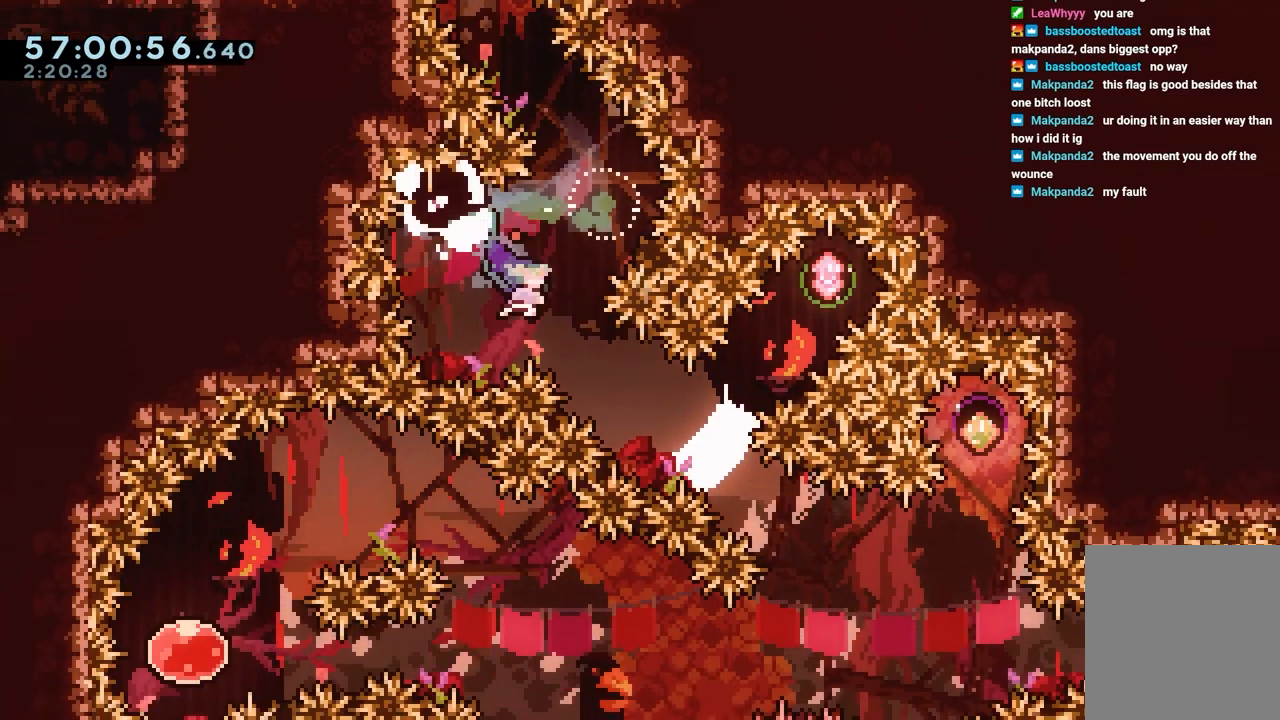
Gameplay with keyboard; each line is a JSON object with the keys held at the frame after it. "events" lists presses ("down") and releases ("up") of "dash", "down", "grab", "jump", "jump2", "left", "right" and "up" between this image and that frame as [ms after this image, input, new state], when the widget could be followed in between. No other keys are recorded. Mouse input is not recorded. Key names are as the overlay labels them; some are game actions (e.g. jump) rather than physical keys.
{"keys": ["jump", "right"], "events": [[17, "dash", "up"], [17, "down", "up"], [350, "jump", "down"]]}
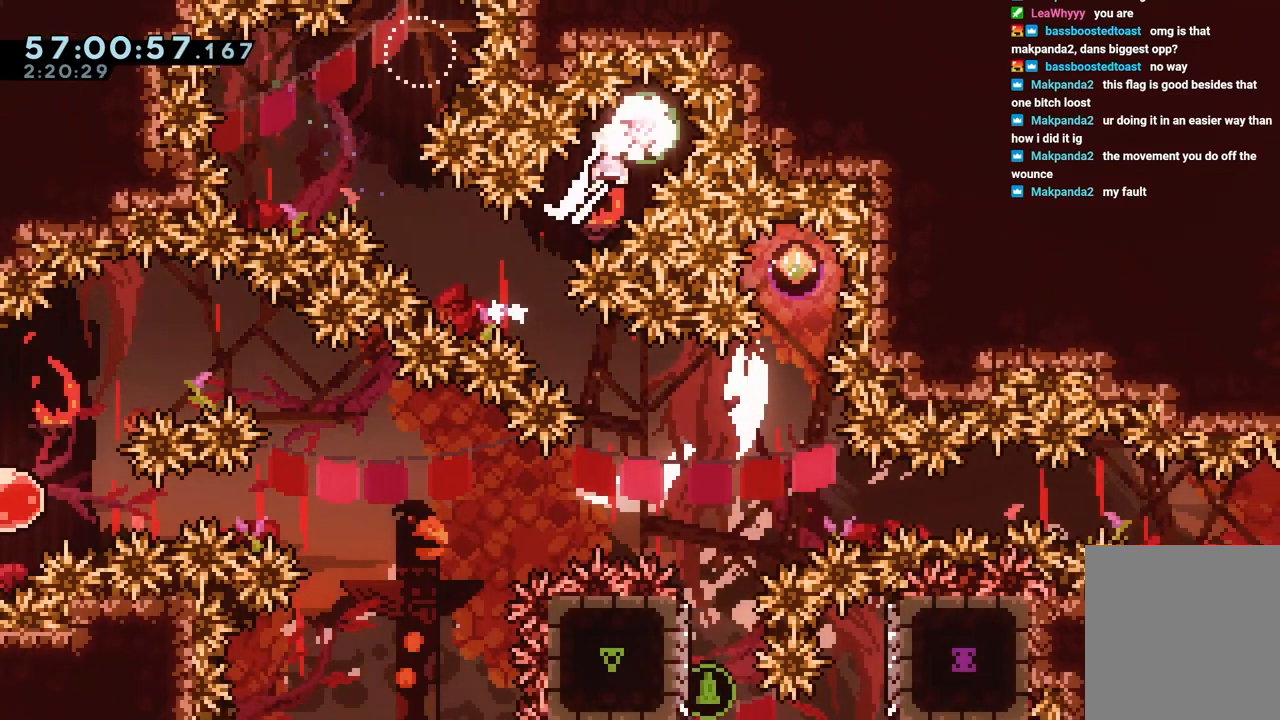
{"keys": ["jump", "left"], "events": [[67, "right", "up"], [300, "left", "down"]]}
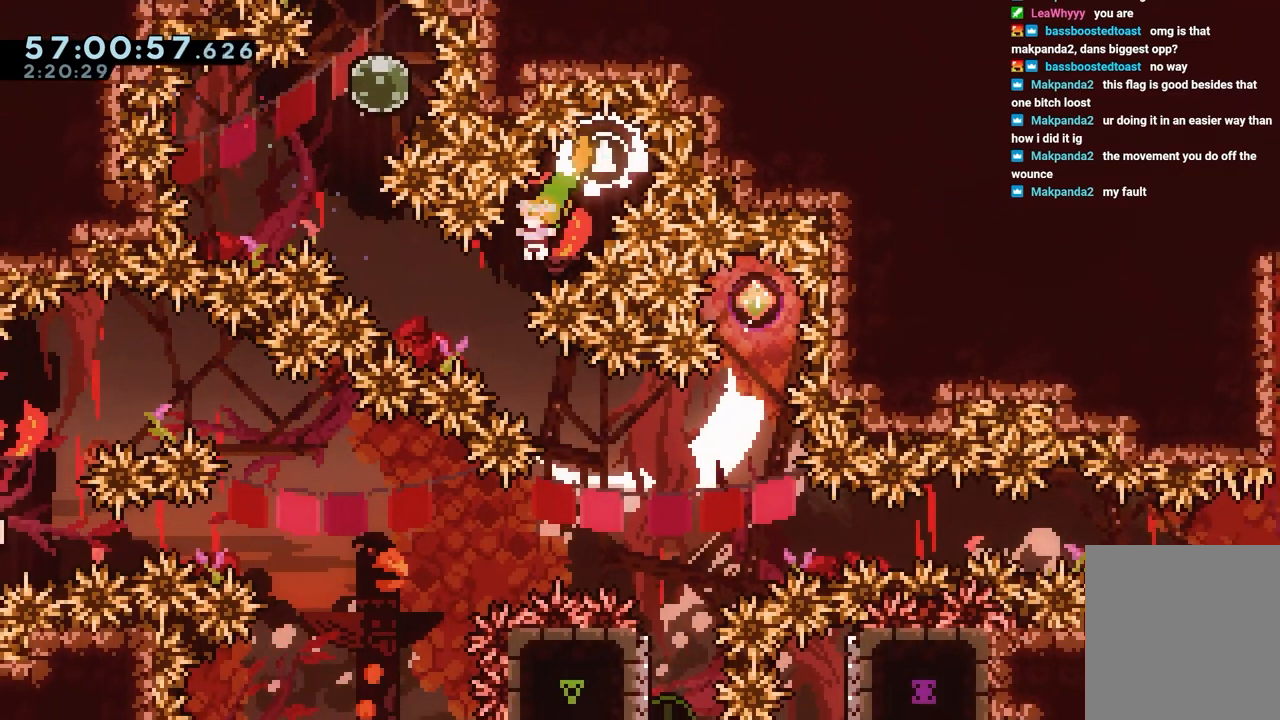
{"keys": ["left"], "events": [[133, "jump", "up"], [183, "left", "up"], [233, "dash", "down"], [233, "down", "down"], [233, "right", "down"], [367, "dash", "up"], [417, "down", "up"], [417, "left", "down"], [417, "right", "up"]]}
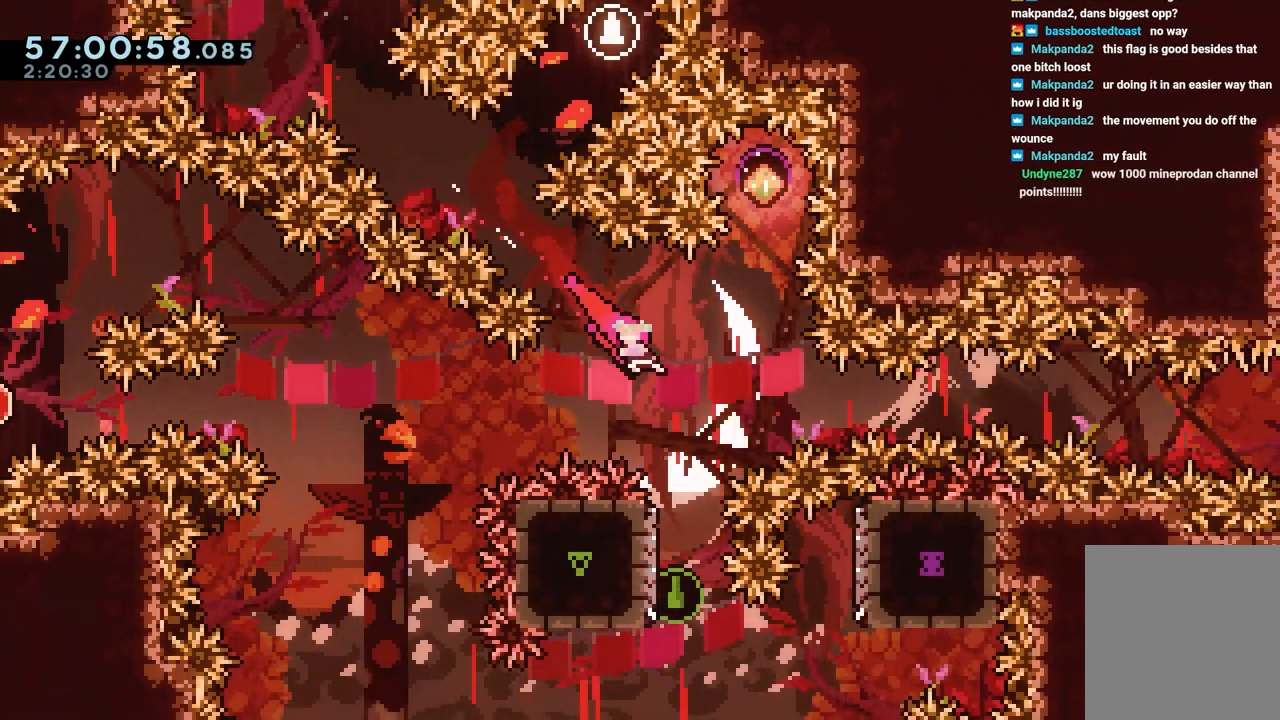
{"keys": [], "events": [[483, "left", "up"]]}
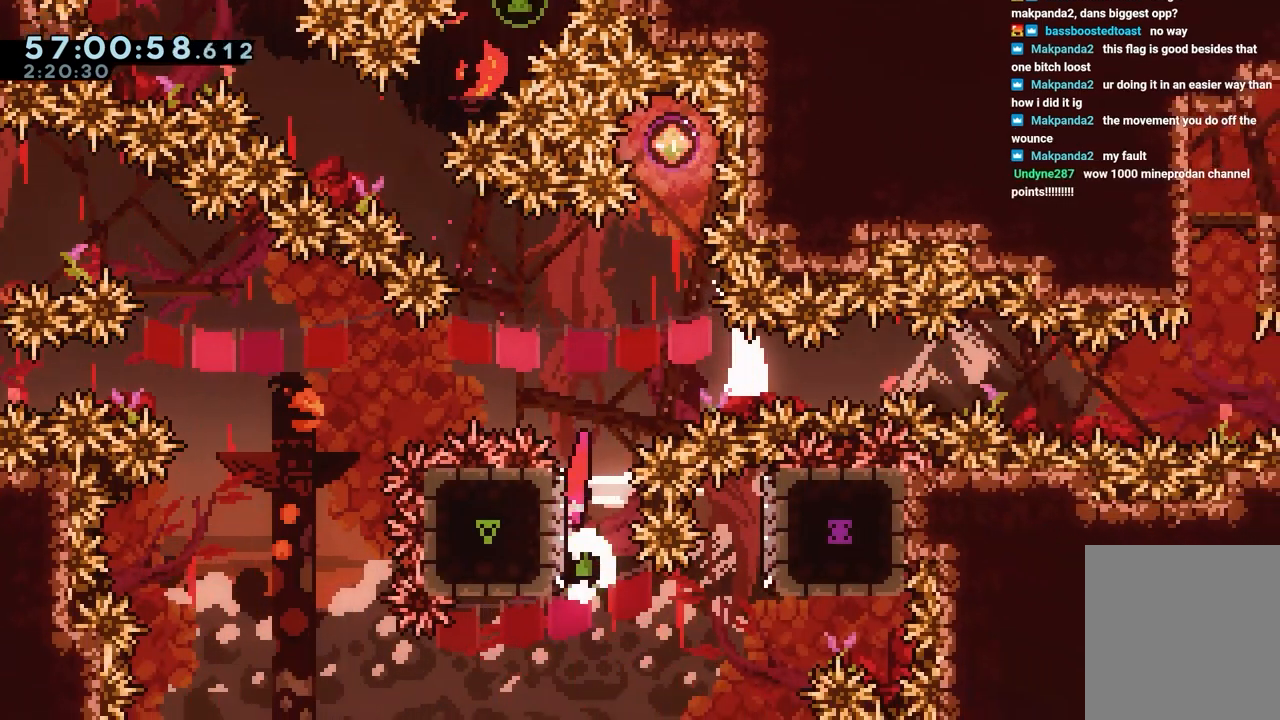
{"keys": ["jump"], "events": [[67, "up", "down"], [167, "dash", "down"], [300, "up", "up"], [350, "jump", "down"], [400, "dash", "up"]]}
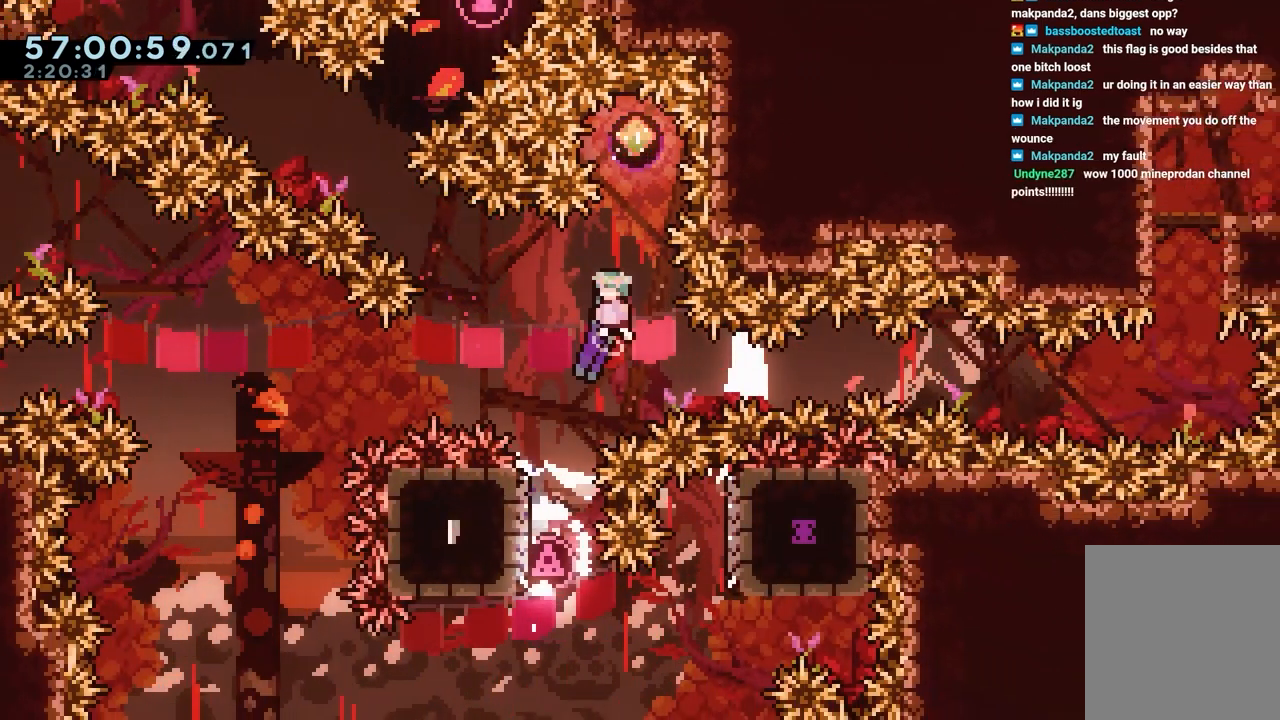
{"keys": ["jump"], "events": []}
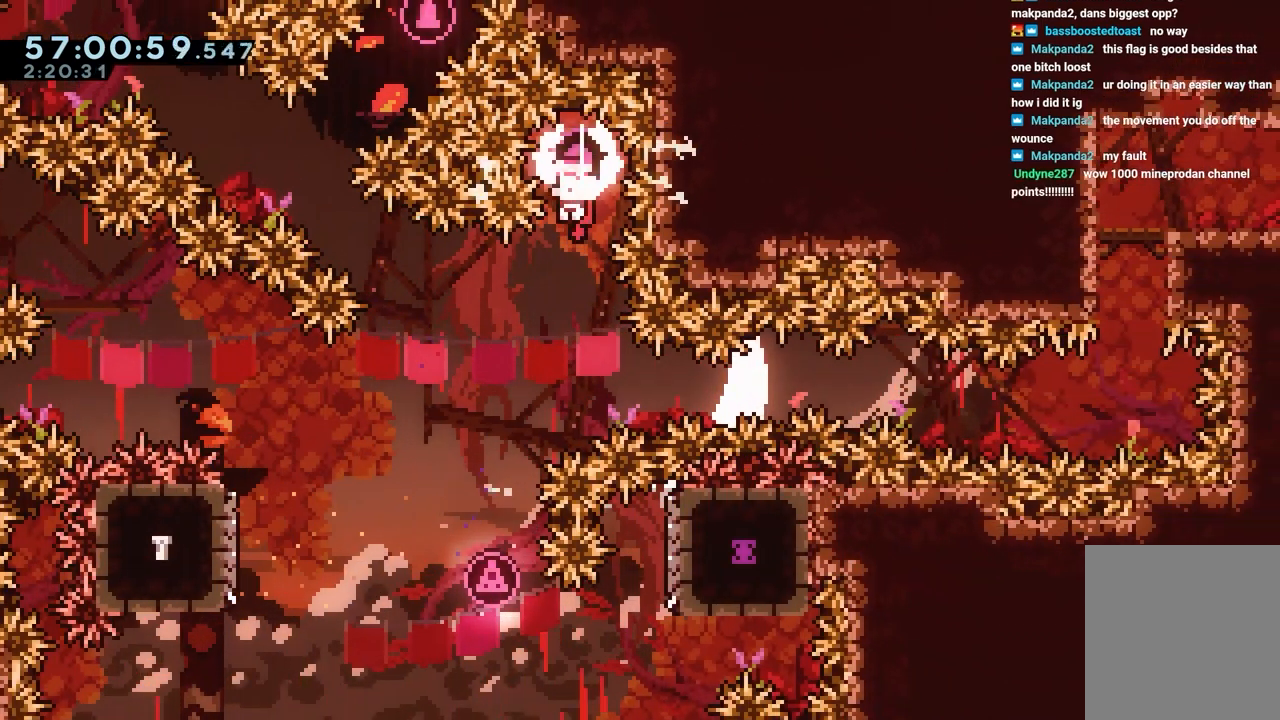
{"keys": [], "events": [[67, "jump", "up"], [100, "left", "down"], [433, "left", "up"]]}
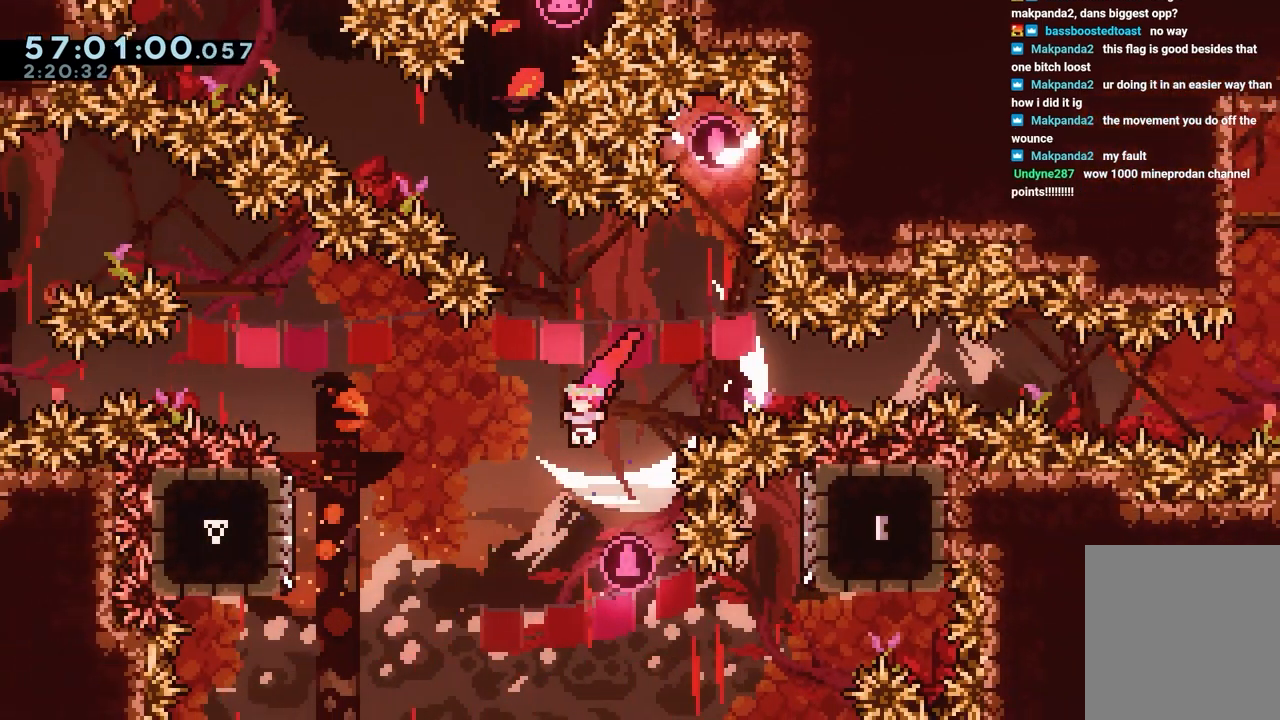
{"keys": ["dash", "up"], "events": [[450, "dash", "down"], [450, "up", "down"]]}
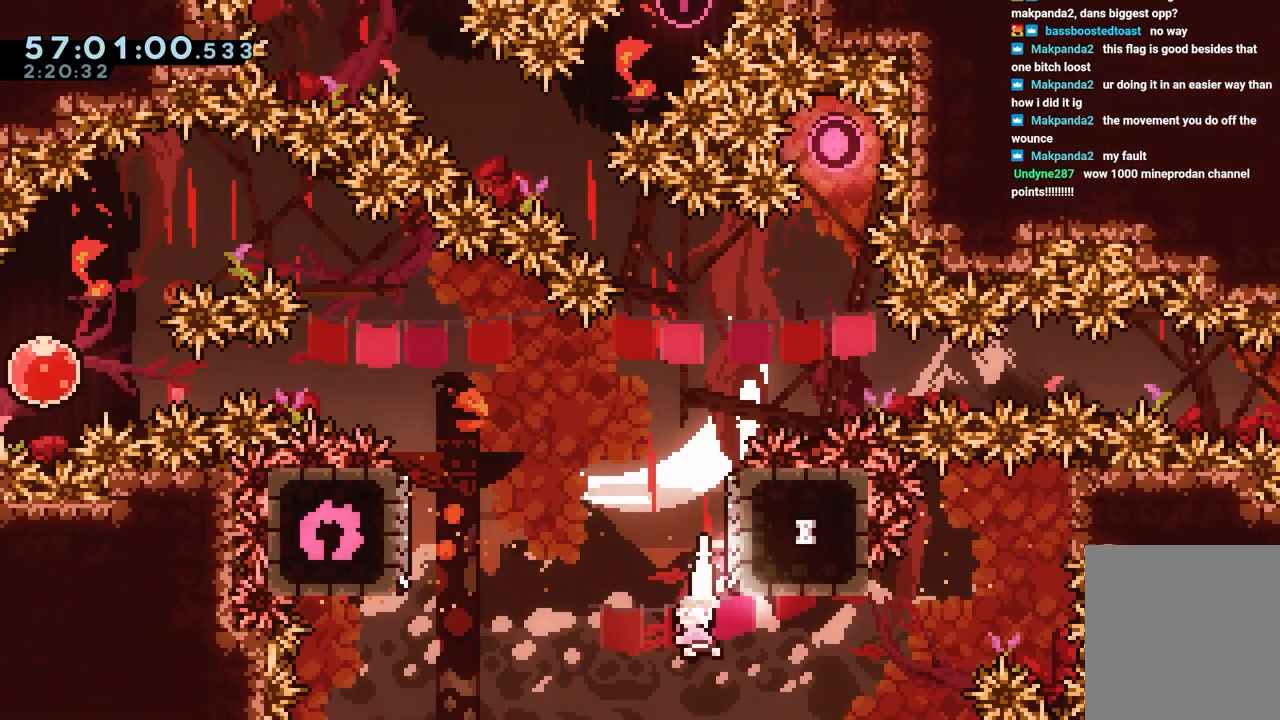
{"keys": ["jump", "left", "up"], "events": [[183, "jump", "down"], [183, "left", "down"], [233, "dash", "up"]]}
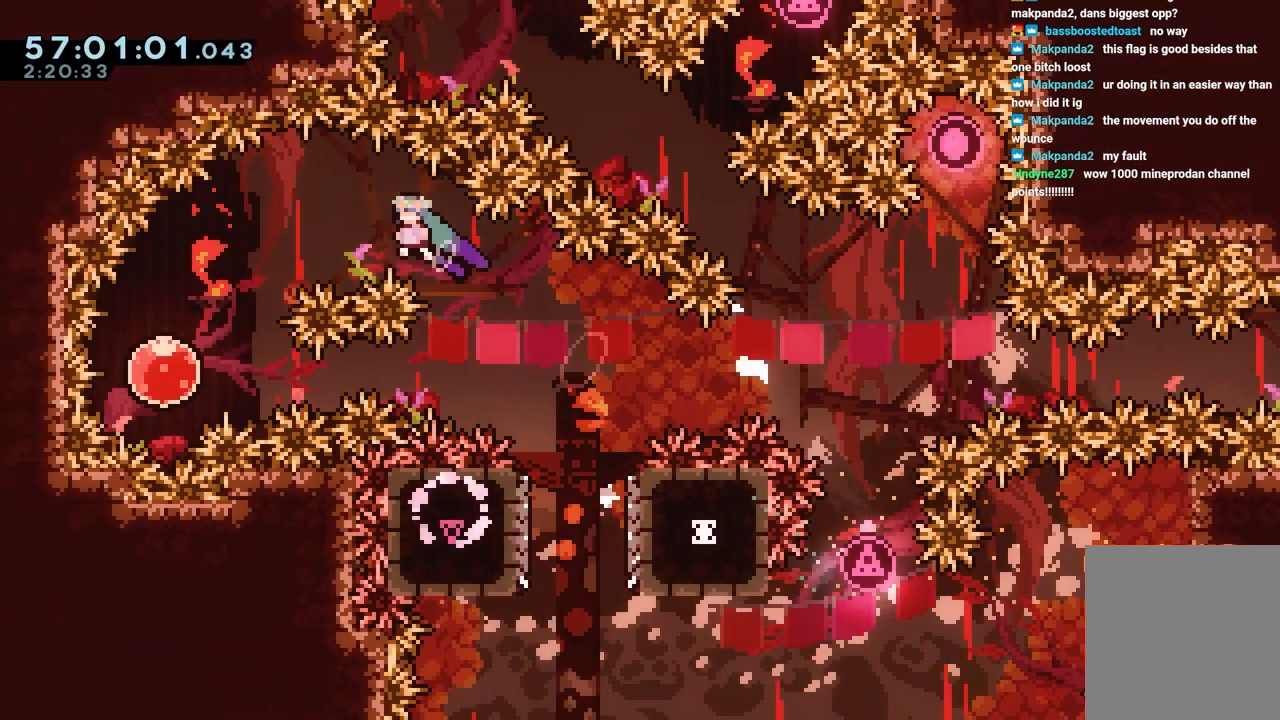
{"keys": ["jump"], "events": [[200, "up", "up"], [250, "left", "up"], [433, "left", "down"], [483, "left", "up"]]}
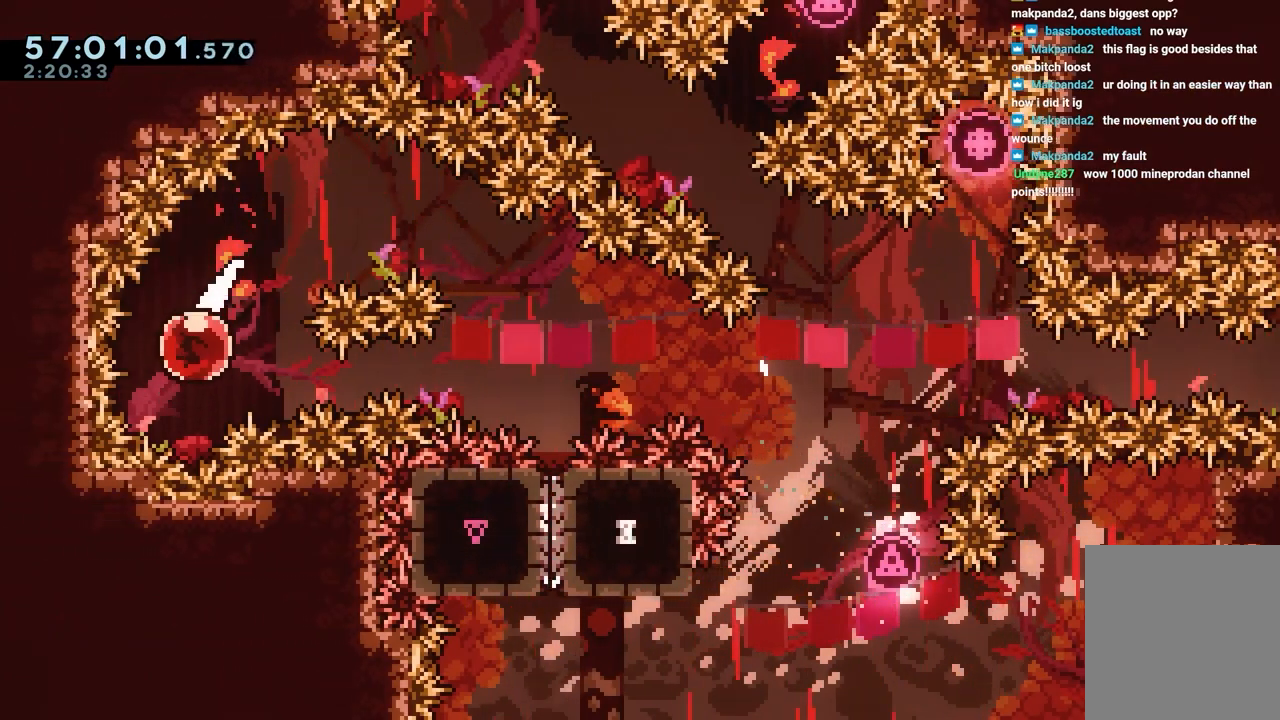
{"keys": ["right"], "events": [[33, "dash", "down"], [33, "right", "down"], [117, "jump", "up"], [167, "dash", "up"]]}
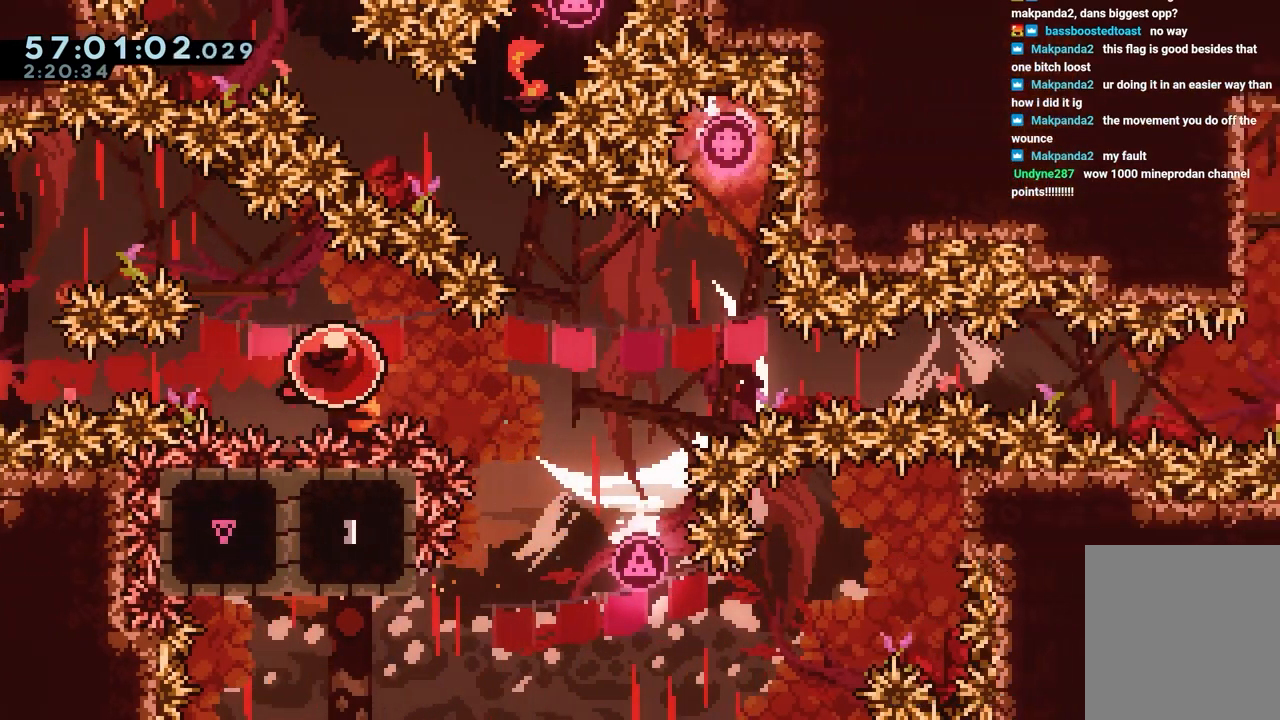
{"keys": ["right"], "events": []}
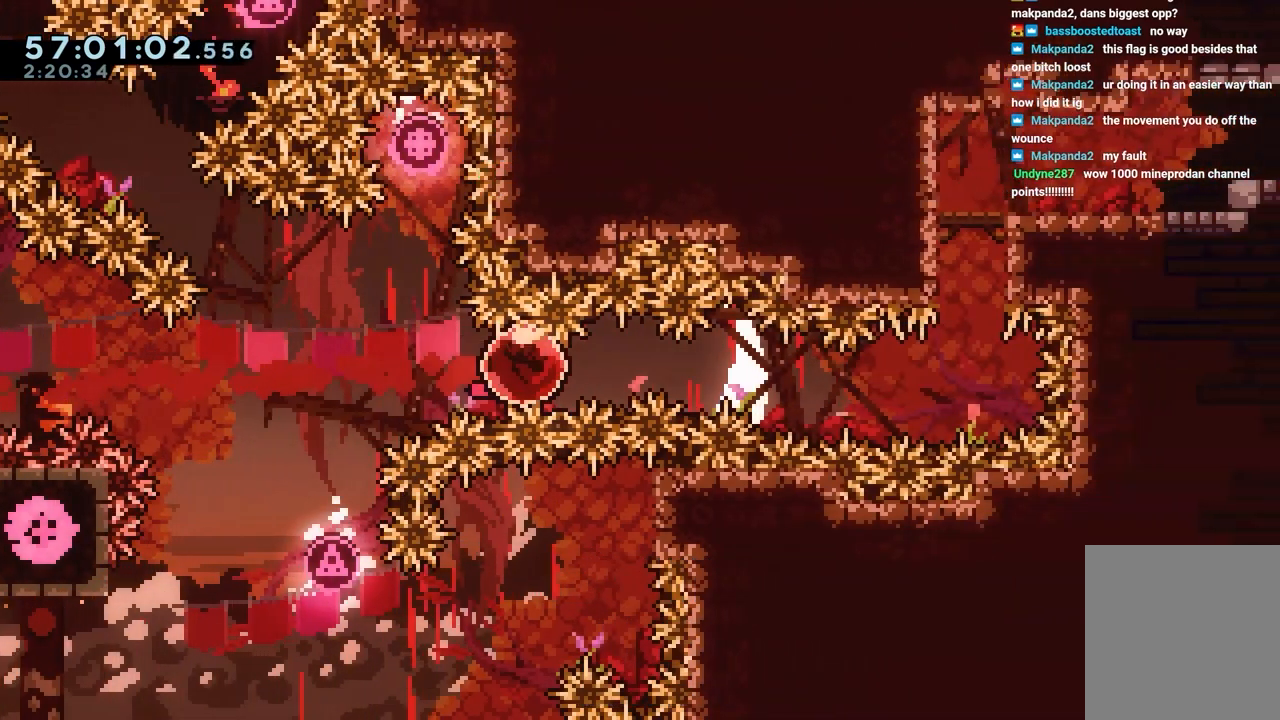
{"keys": ["dash", "up"], "events": [[67, "right", "up"], [483, "dash", "down"], [483, "up", "down"]]}
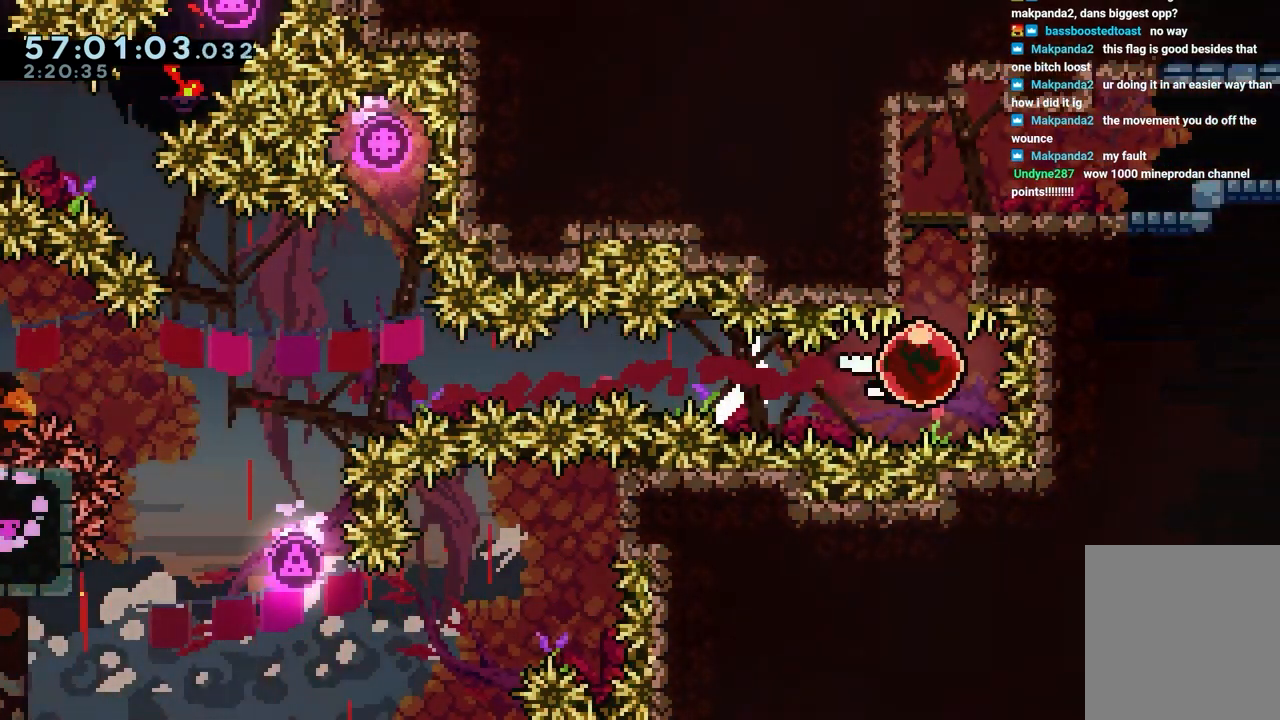
{"keys": [], "events": [[117, "grab", "down"], [300, "dash", "up"], [300, "up", "up"], [350, "grab", "up"]]}
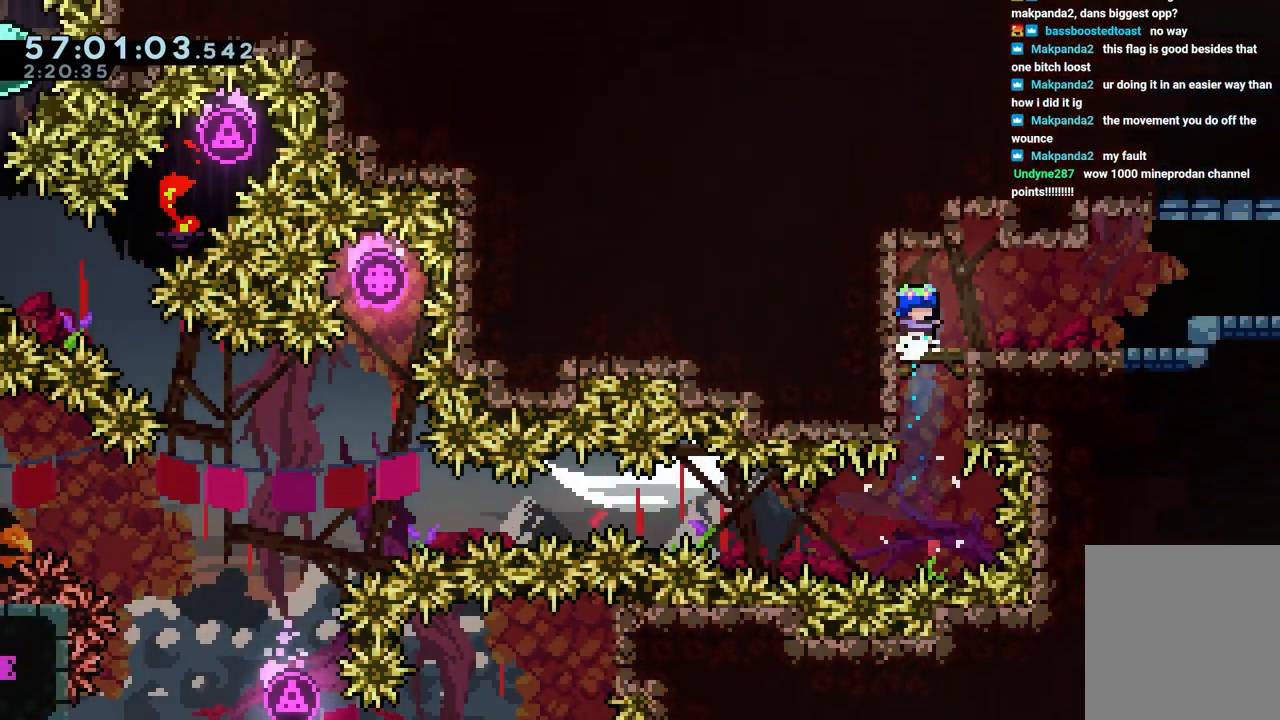
{"keys": ["jump", "right"], "events": [[50, "right", "down"], [133, "dash", "down"], [317, "jump", "down"], [367, "dash", "up"]]}
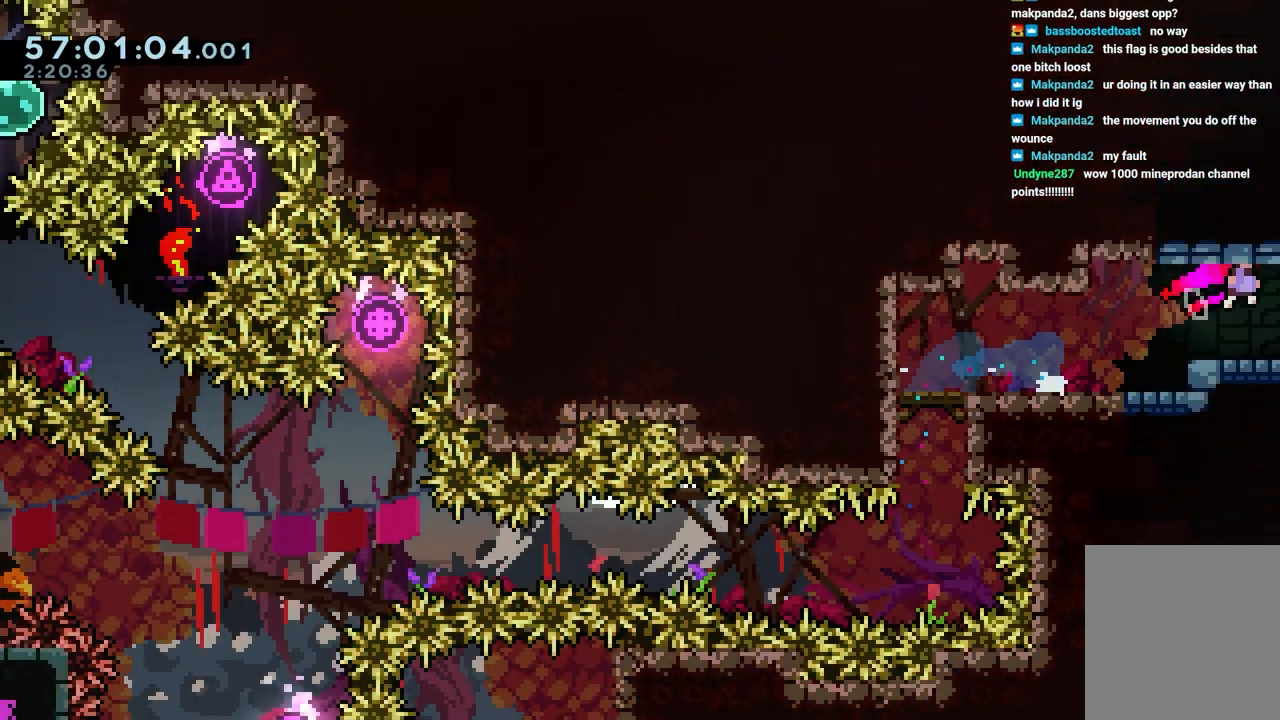
{"keys": ["right"], "events": [[17, "jump", "up"]]}
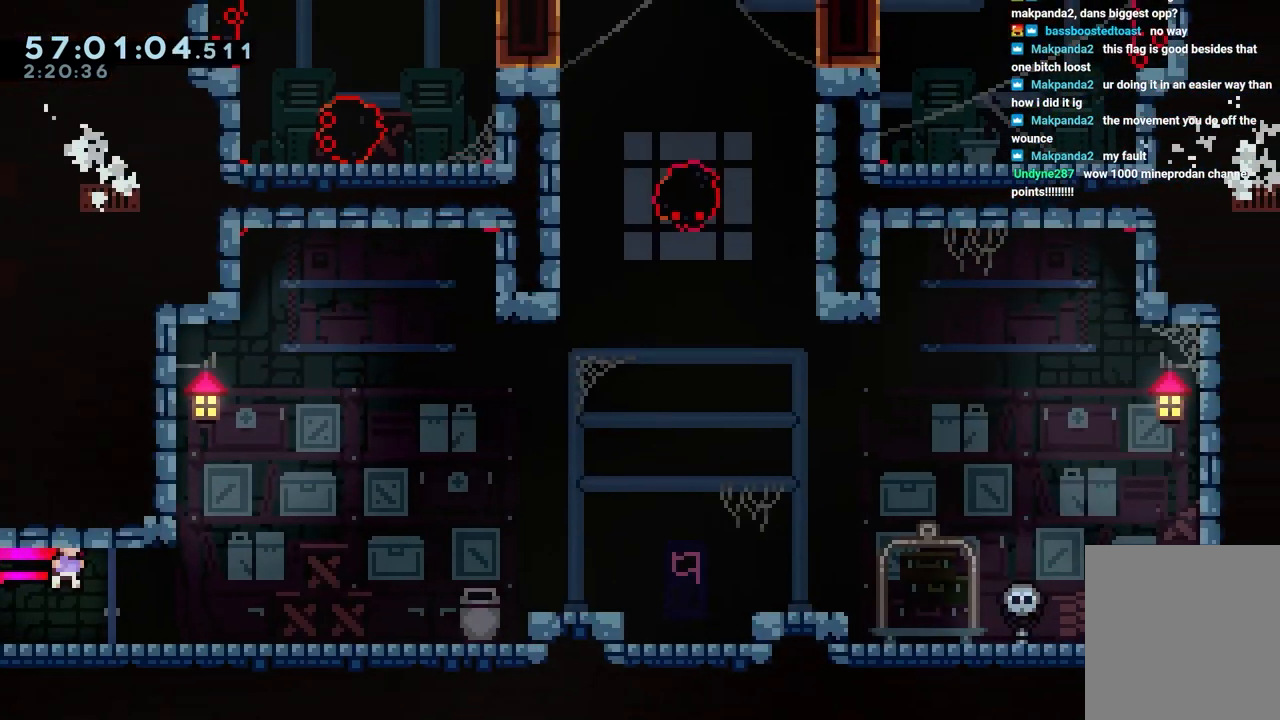
{"keys": ["right"], "events": []}
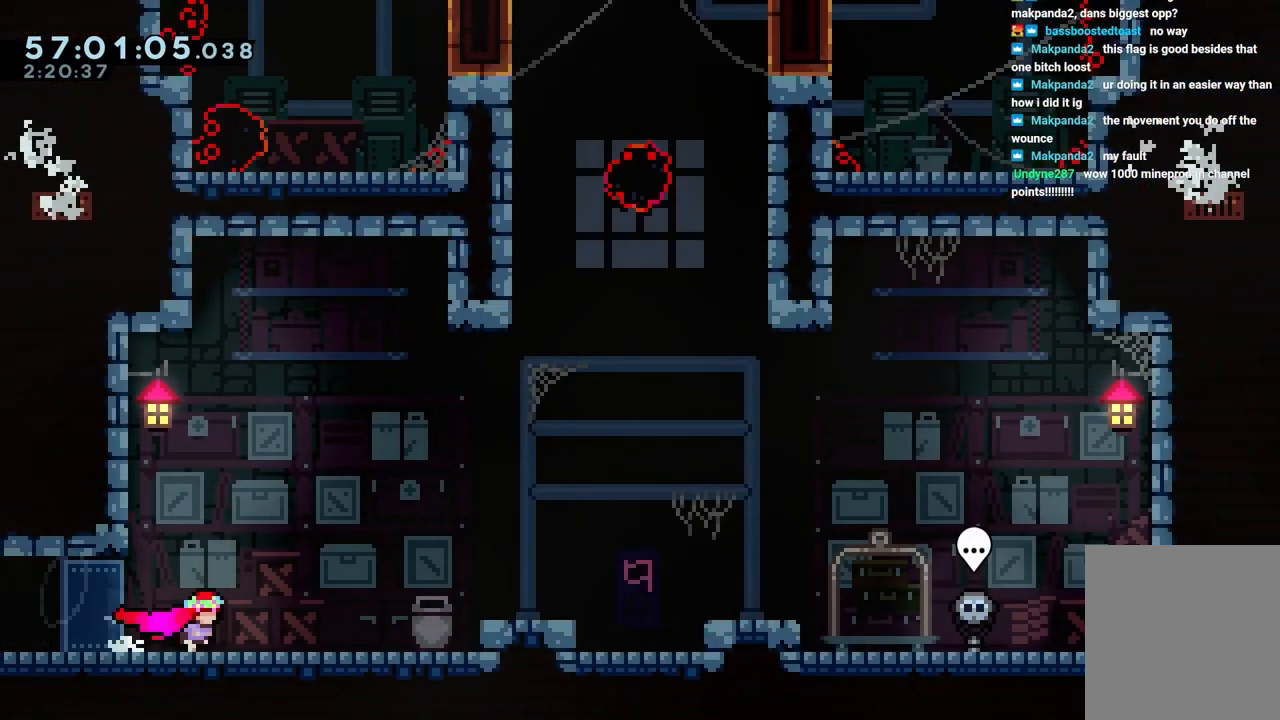
{"keys": ["jump", "right"], "events": [[467, "jump", "down"]]}
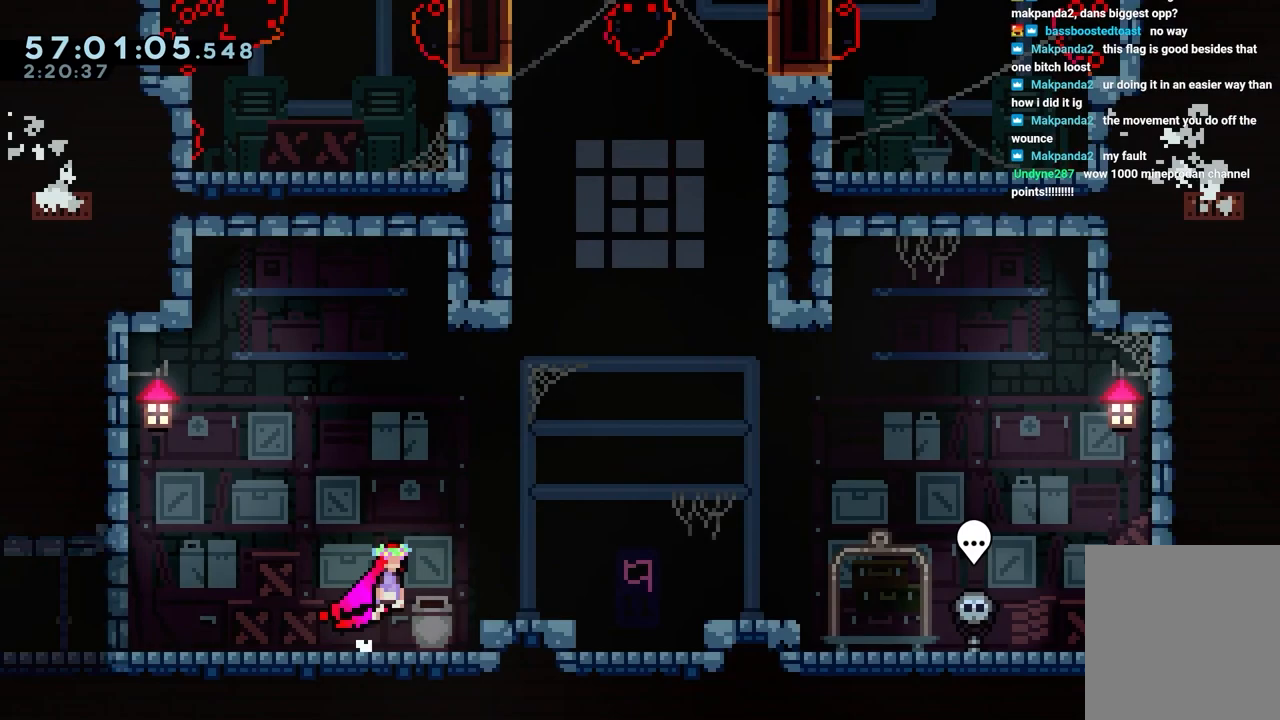
{"keys": ["right"], "events": [[50, "jump", "up"]]}
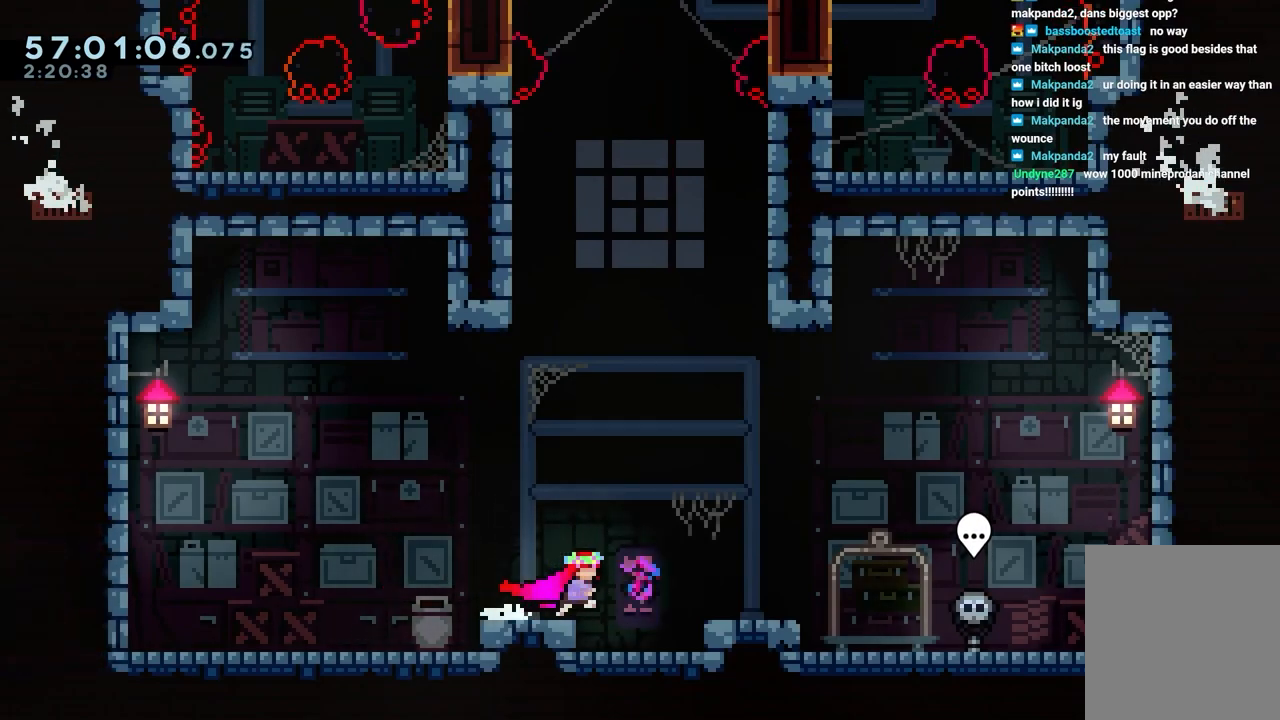
{"keys": ["jump", "right"], "events": [[217, "jump", "down"], [300, "jump", "up"], [500, "jump", "down"]]}
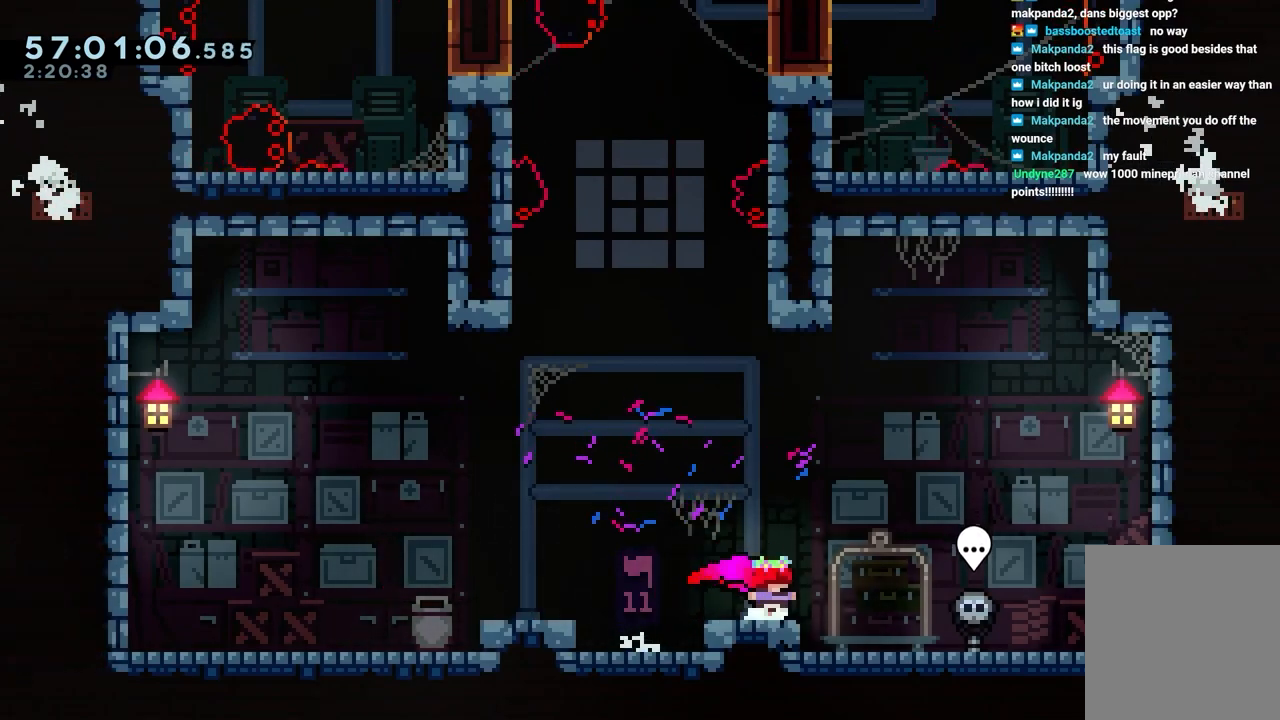
{"keys": ["right"], "events": [[83, "jump", "up"], [417, "jump", "down"], [467, "jump", "up"]]}
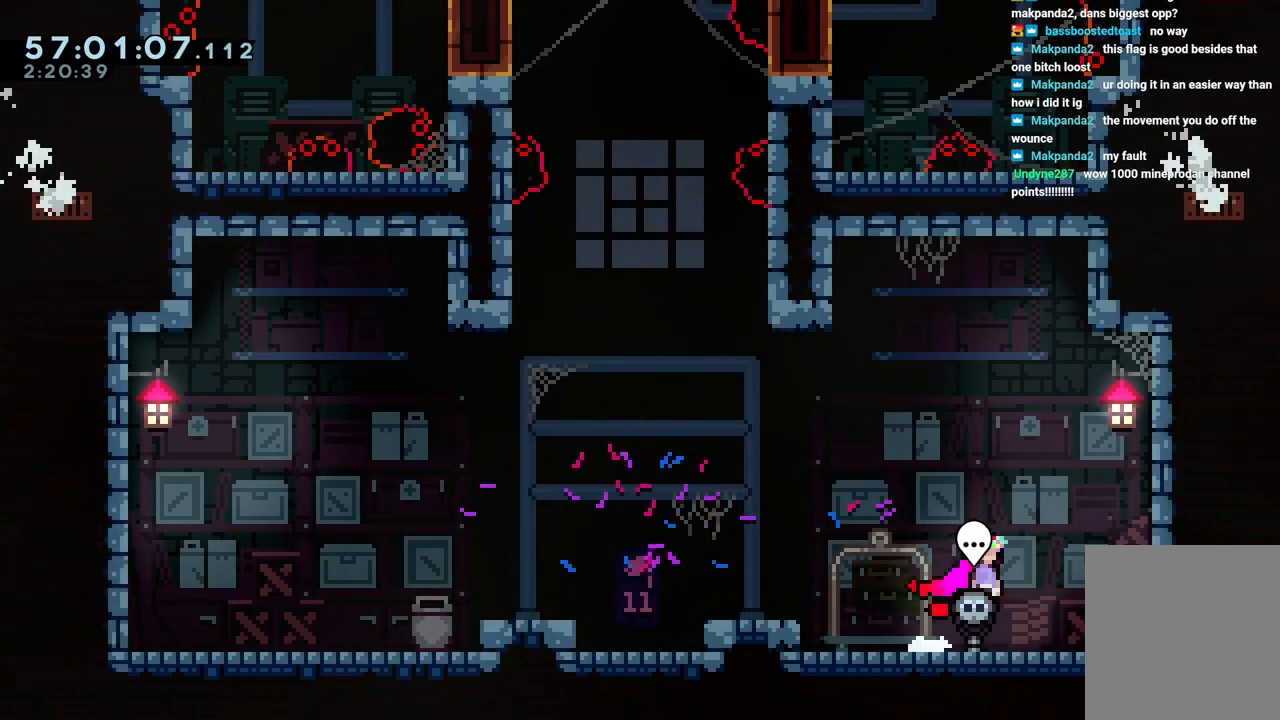
{"keys": ["grab", "jump", "right"], "events": [[200, "jump", "down"], [433, "grab", "down"]]}
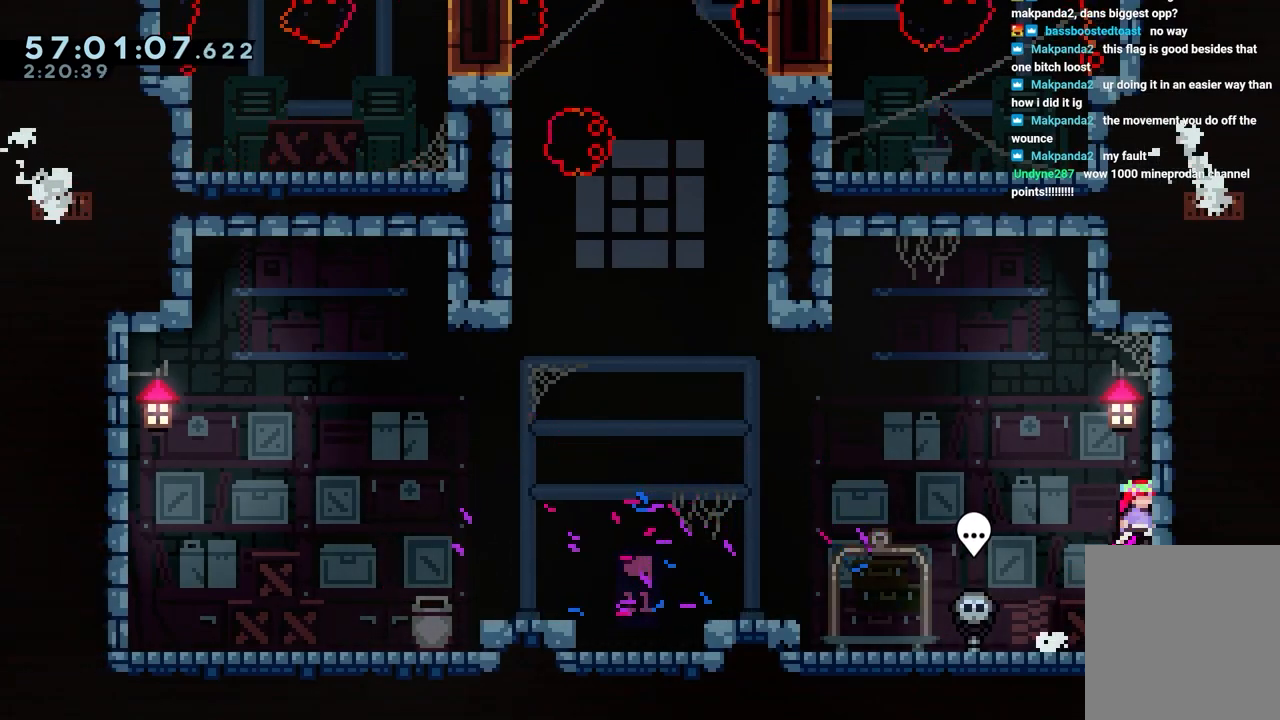
{"keys": ["jump", "left"], "events": [[17, "jump", "up"], [217, "left", "down"], [217, "right", "up"], [267, "jump", "down"], [300, "grab", "up"]]}
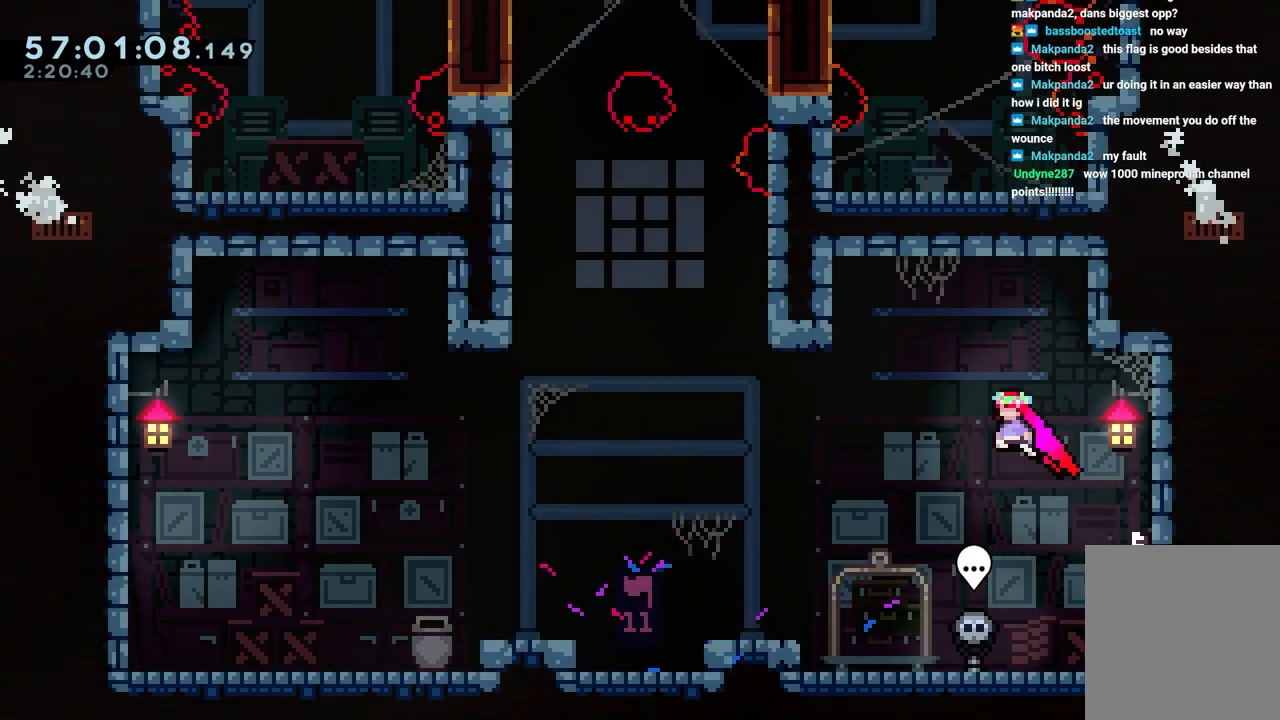
{"keys": ["grab", "left", "up"], "events": [[283, "up", "down"], [417, "grab", "down"], [417, "jump", "up"]]}
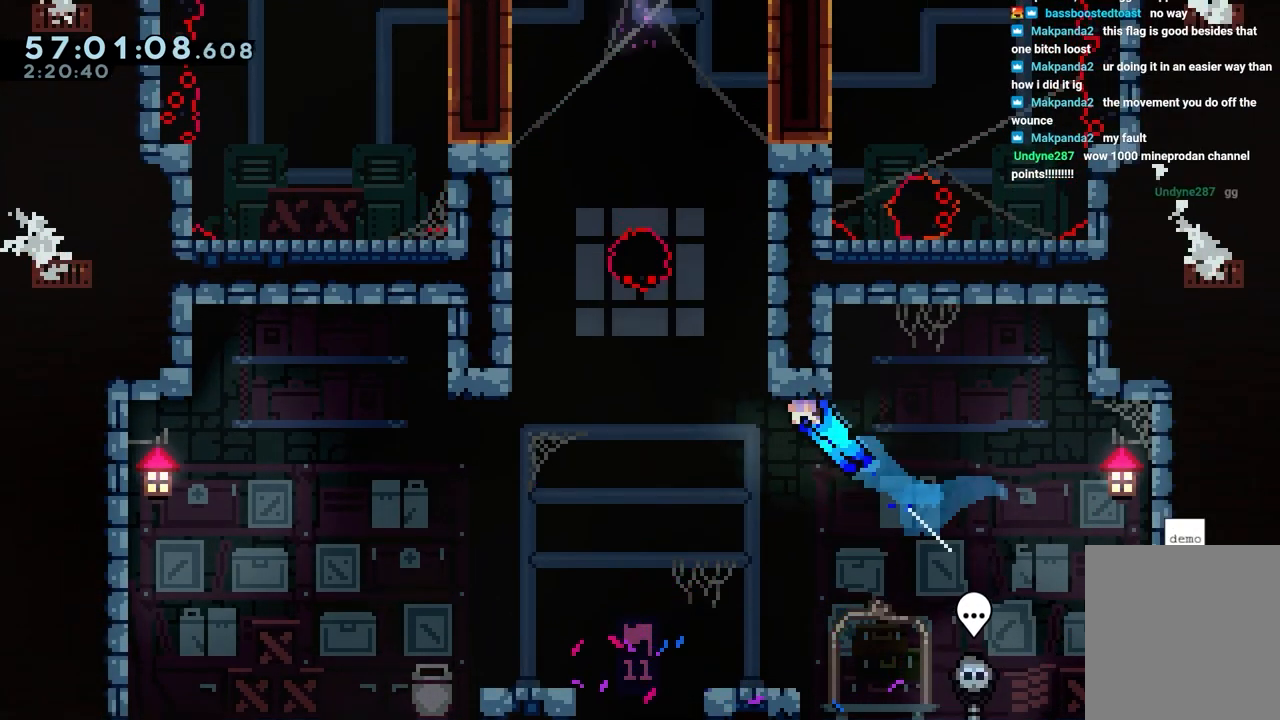
{"keys": ["grab", "jump", "right", "up"], "events": [[67, "grab", "up"], [67, "jump", "down"], [67, "left", "up"], [67, "right", "down"], [183, "grab", "down"]]}
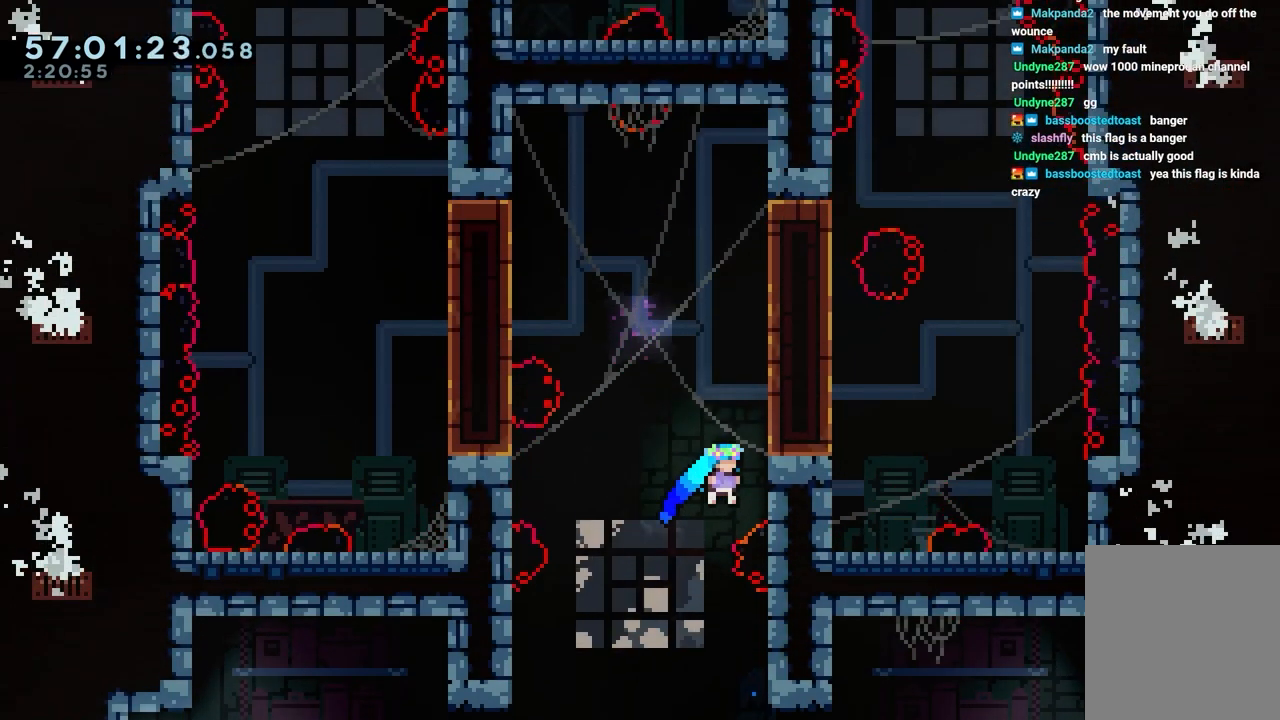
{"keys": ["grab", "jump"], "events": [[17, "jump", "up"], [67, "jump", "down"], [200, "jump", "up"], [300, "jump", "down"], [450, "jump", "up"], [450, "right", "up"], [483, "jump", "down"], [483, "up", "up"]]}
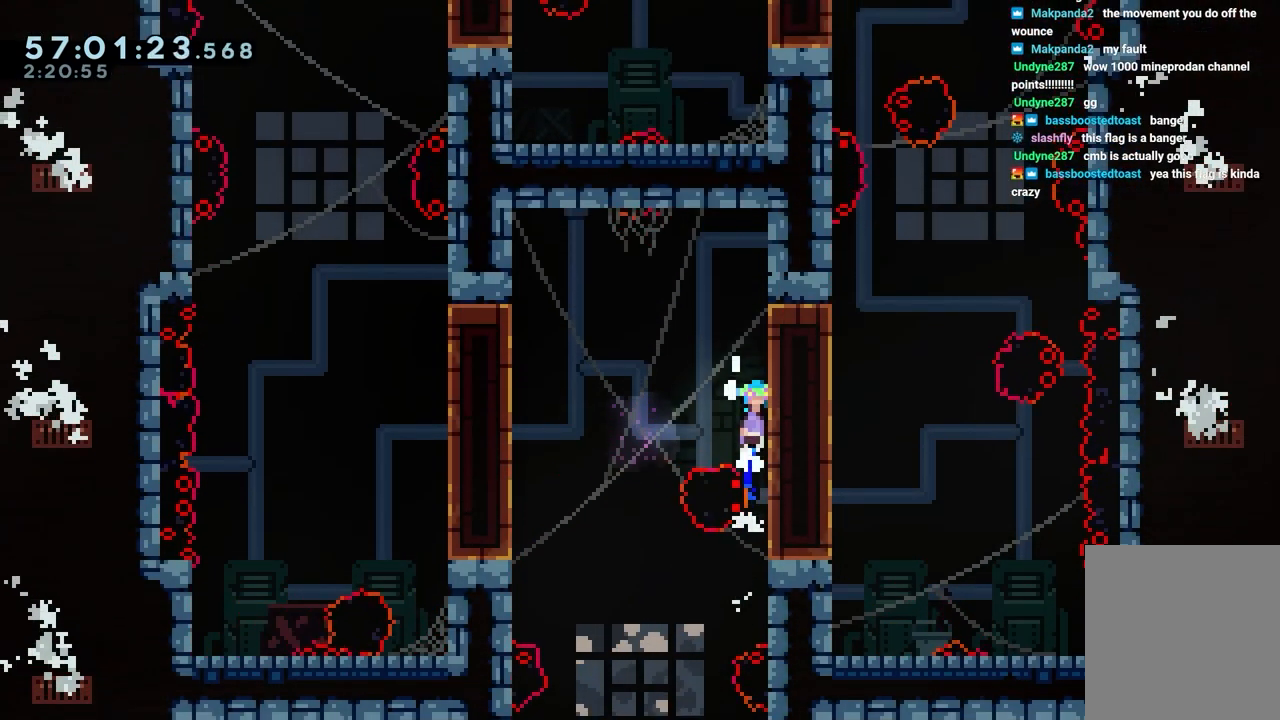
{"keys": ["right"], "events": [[83, "left", "down"], [267, "grab", "up"], [317, "jump", "up"], [317, "left", "up"], [500, "right", "down"]]}
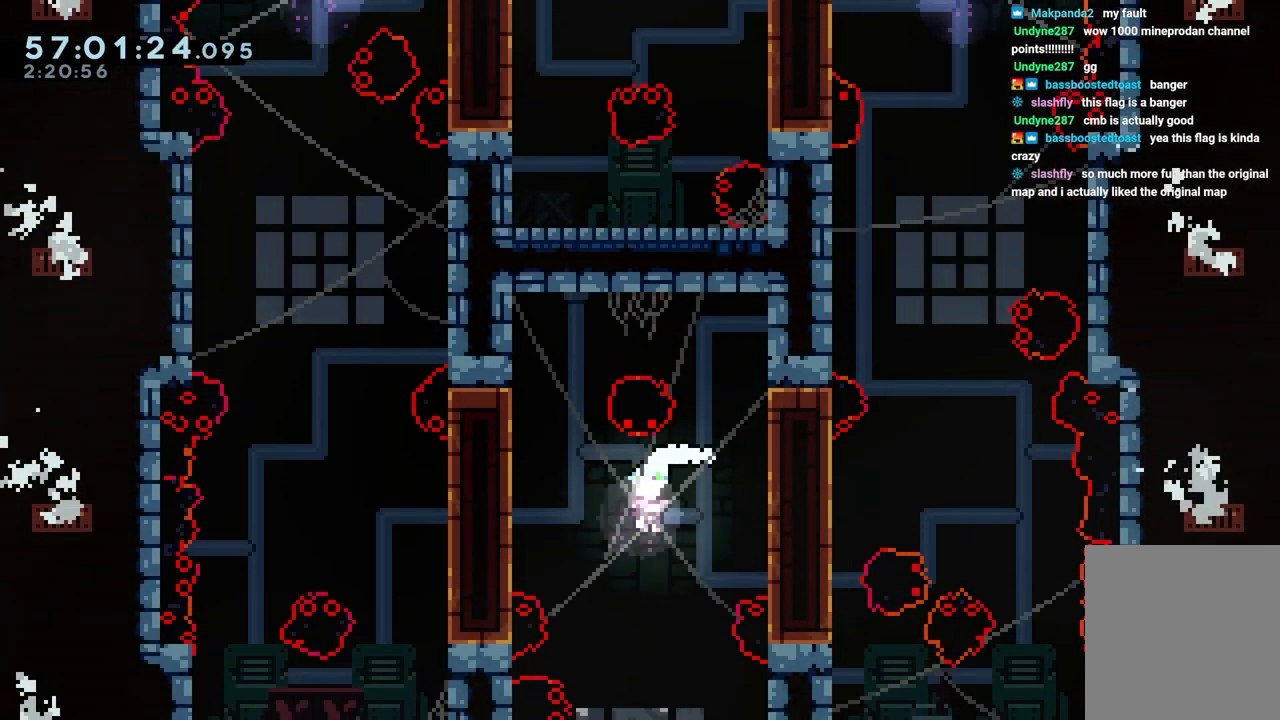
{"keys": ["right"], "events": [[100, "dash", "down"], [333, "dash", "up"]]}